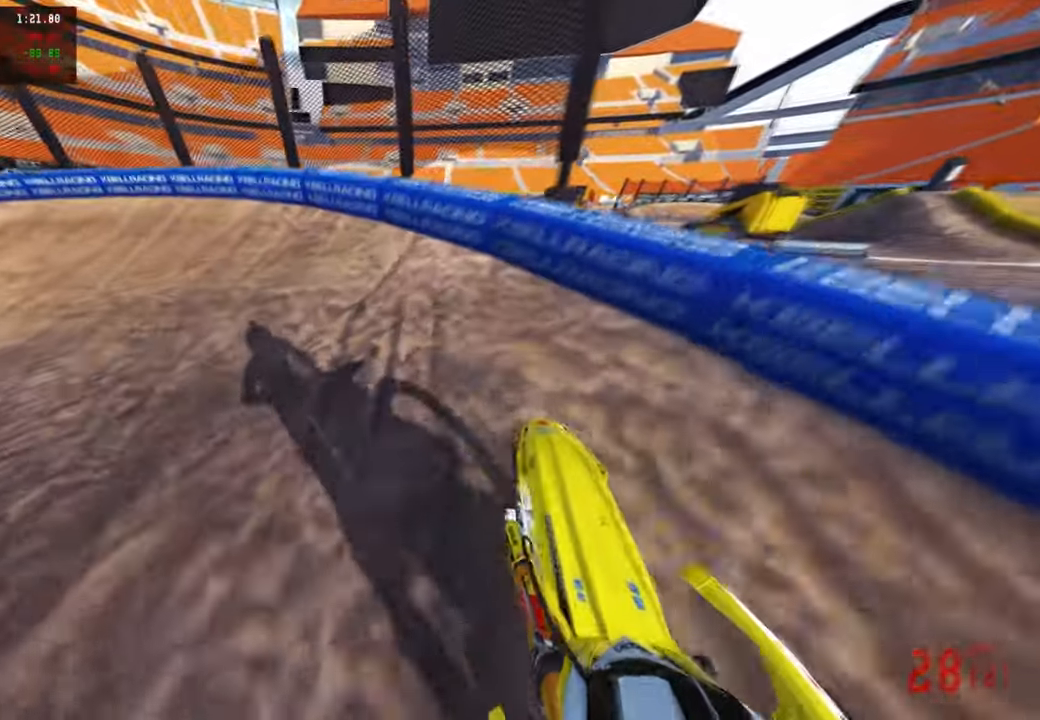
Gameplay with a controller (PlayStation layout); each line is a JSON object with the inputs held at the frame after it. "events" lists button and stick changes between this image and that frame as [ms after this image, input, new state], when the widget could be followed in between.
{"buttons": ["R2"], "left_stick": "up-left", "right_stick": "up-right", "events": [[33, "R2", "up"], [100, "R2", "down"]]}
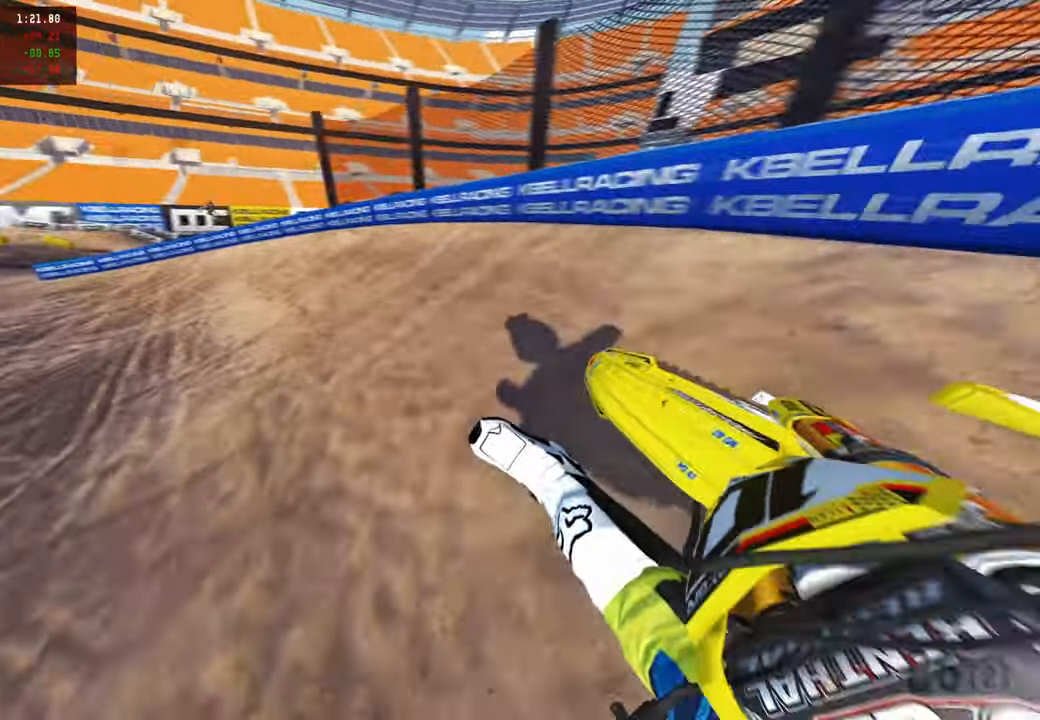
{"buttons": ["R2"], "left_stick": "up-left", "right_stick": "up-right", "events": []}
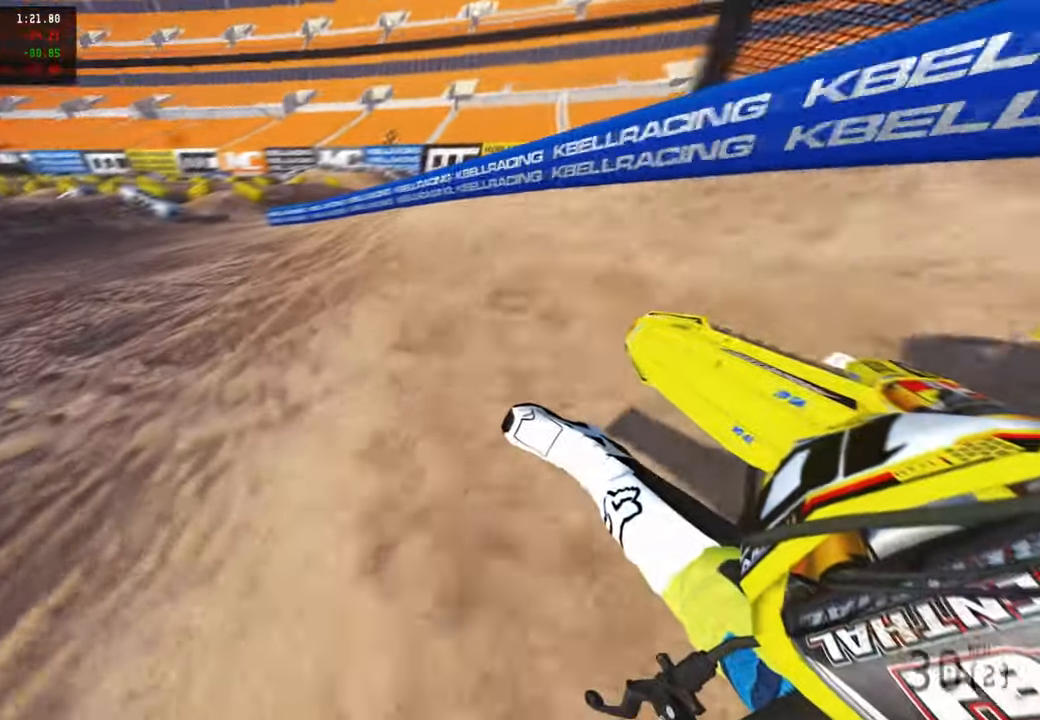
{"buttons": ["R2"], "left_stick": "up-left", "right_stick": "up-right", "events": []}
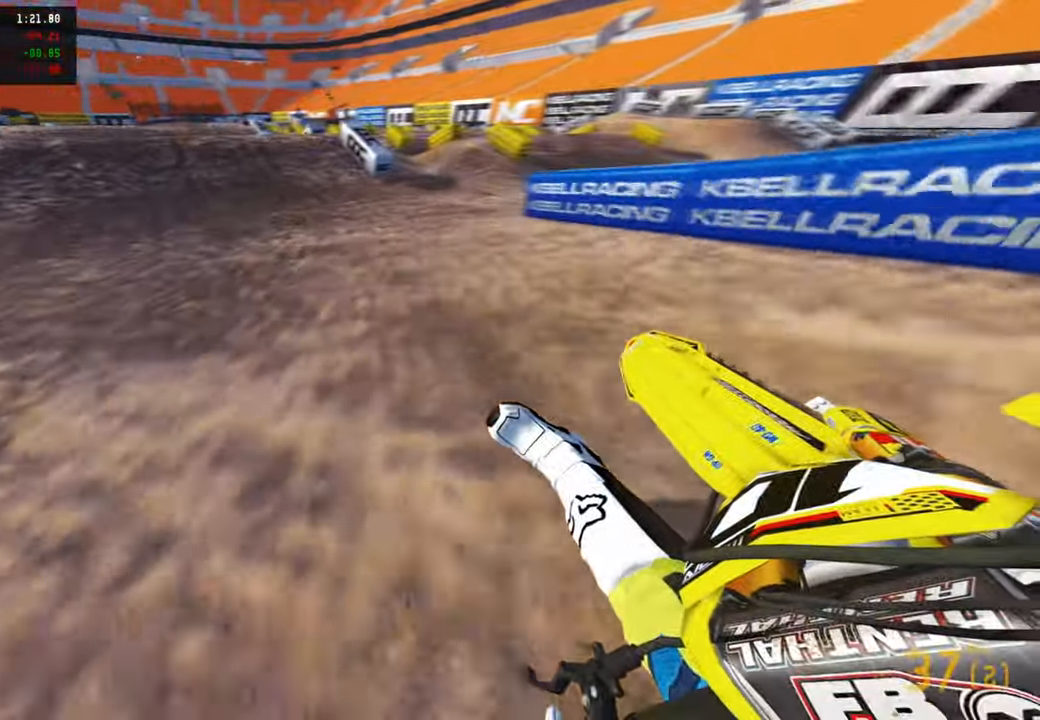
{"buttons": ["R2"], "left_stick": "up-left", "right_stick": "up", "events": [[133, "right_stick", "center"], [150, "R3", "down"], [266, "R3", "up"], [266, "left_stick", "up"], [483, "right_stick", "up"], [500, "left_stick", "up-left"]]}
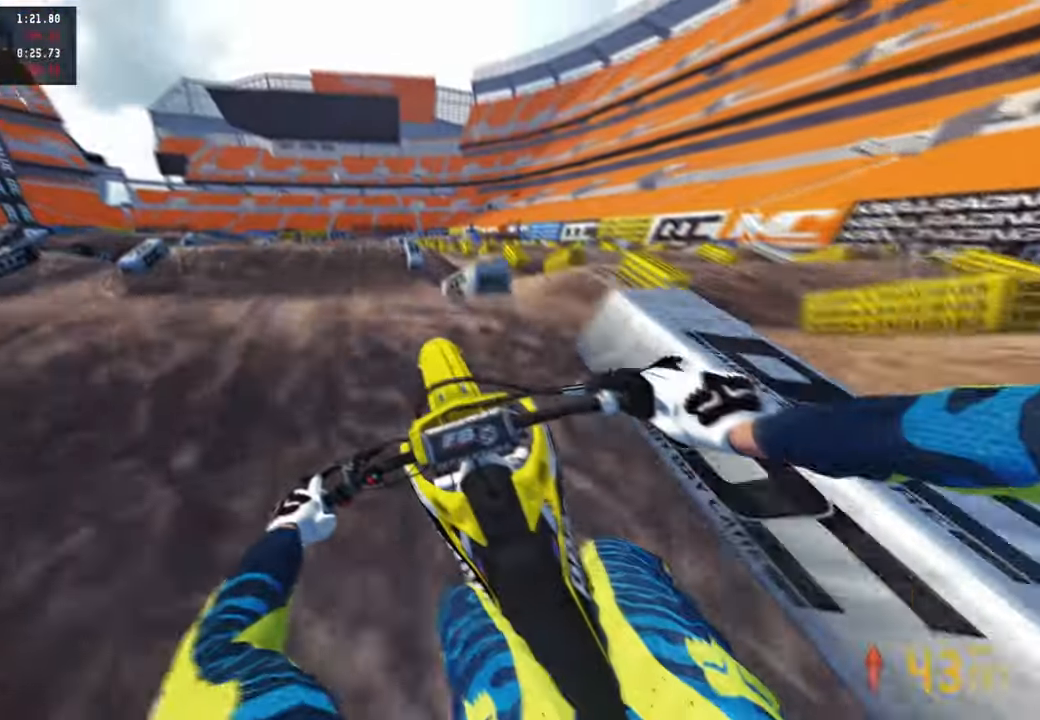
{"buttons": ["R1"], "left_stick": "up-left", "right_stick": "center", "events": [[100, "R3", "down"], [100, "right_stick", "up-right"], [183, "R3", "up"], [283, "right_stick", "center"], [433, "R2", "up"], [466, "R1", "down"]]}
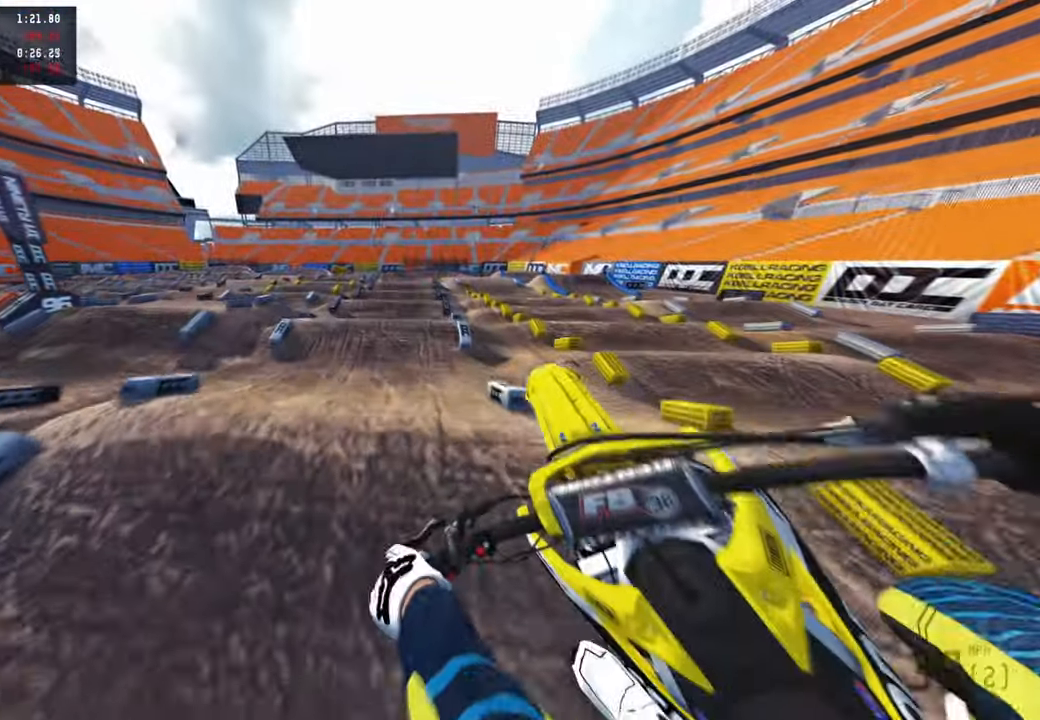
{"buttons": ["R2", "R3"], "left_stick": "up-right", "right_stick": "down", "events": [[16, "left_stick", "center"], [50, "R1", "up"], [216, "right_stick", "down"], [250, "R2", "down"], [416, "R3", "down"], [416, "left_stick", "up-right"]]}
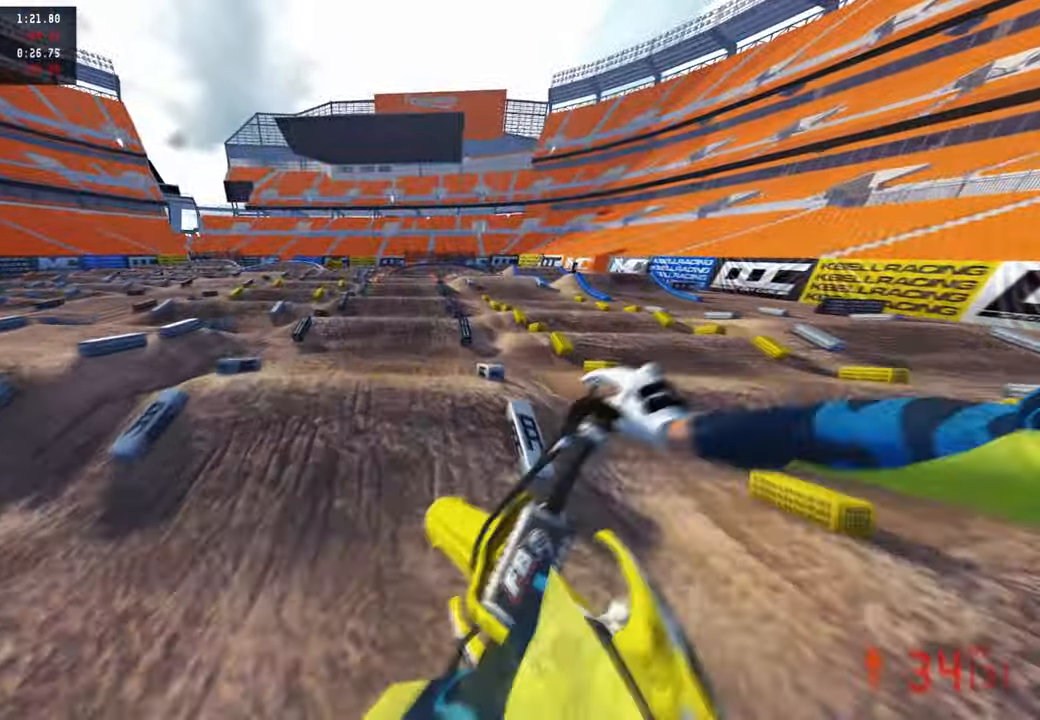
{"buttons": ["R1", "R2"], "left_stick": "up-right", "right_stick": "down-left", "events": [[50, "R3", "up"], [50, "right_stick", "center"], [333, "right_stick", "down-left"], [400, "R1", "down"]]}
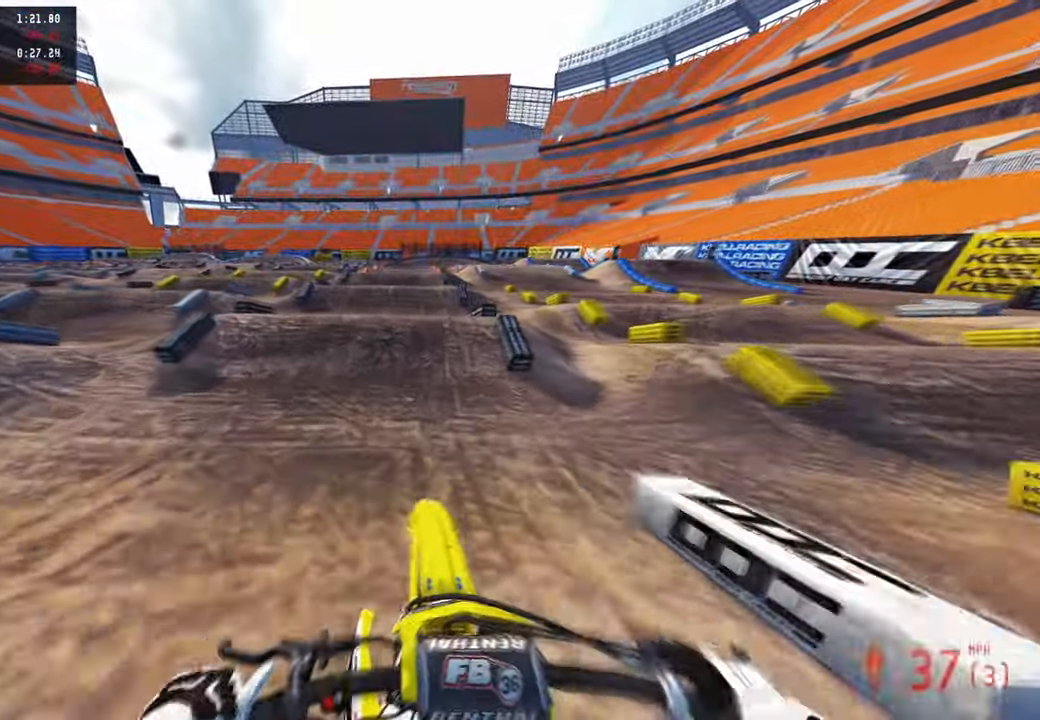
{"buttons": [], "left_stick": "up-left", "right_stick": "down-right", "events": [[33, "R1", "up"], [50, "left_stick", "center"], [300, "left_stick", "up-left"], [316, "right_stick", "up"], [350, "R3", "down"], [466, "R3", "up"], [483, "R2", "up"], [500, "right_stick", "down-right"]]}
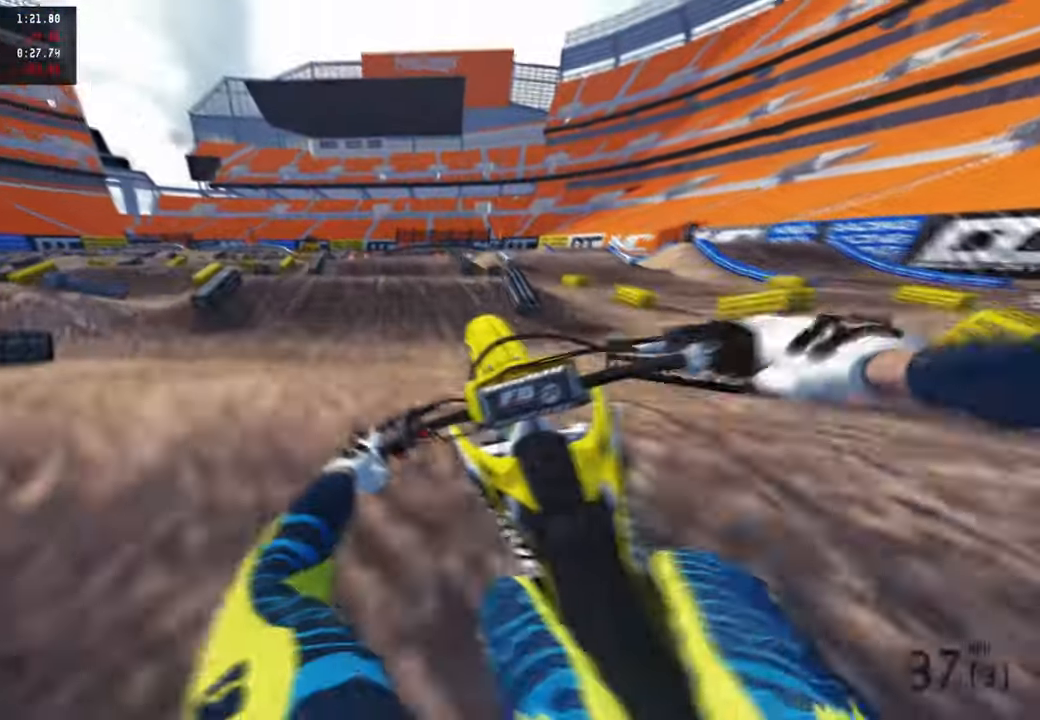
{"buttons": ["R2"], "left_stick": "up-right", "right_stick": "down-left", "events": [[100, "left_stick", "up-right"], [166, "R2", "down"], [266, "right_stick", "down-left"]]}
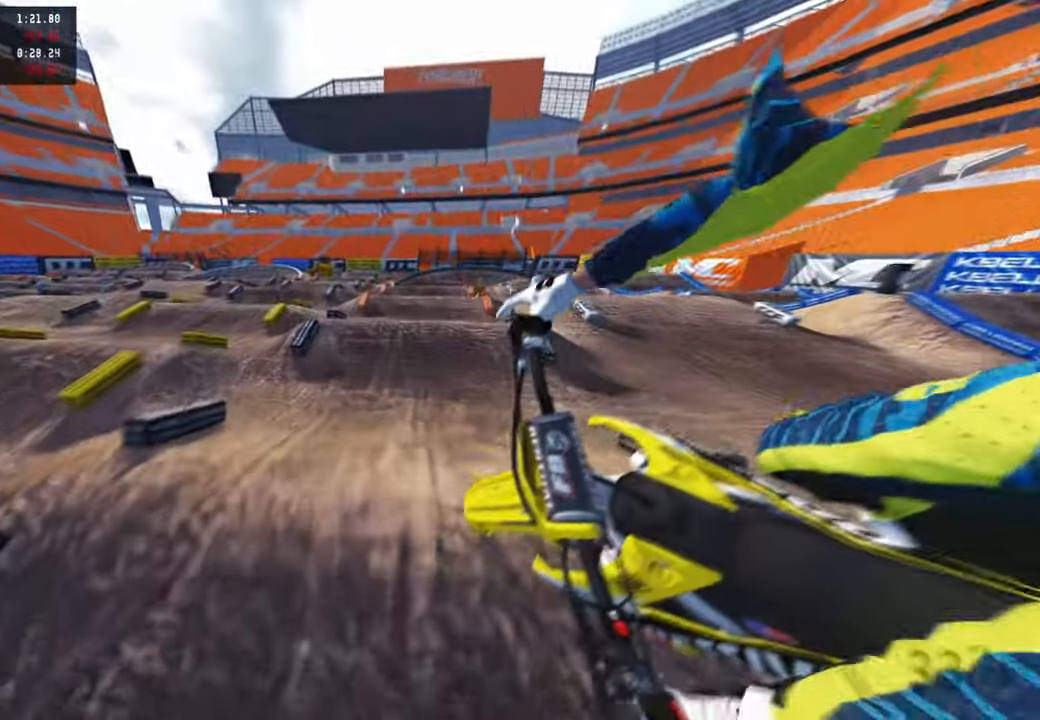
{"buttons": ["R2"], "left_stick": "up-left", "right_stick": "down-left", "events": [[150, "R3", "down"], [266, "left_stick", "up"], [283, "R3", "up"], [400, "left_stick", "up-left"]]}
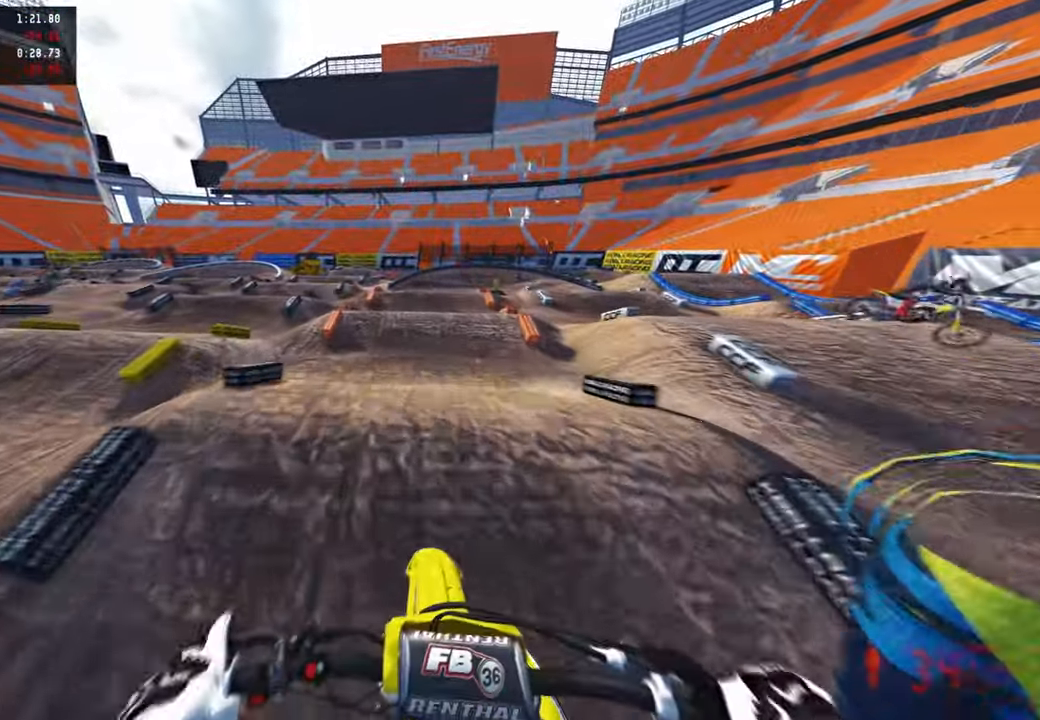
{"buttons": ["R2"], "left_stick": "center", "right_stick": "center", "events": [[133, "left_stick", "center"], [300, "R1", "down"], [400, "right_stick", "center"], [433, "R1", "up"]]}
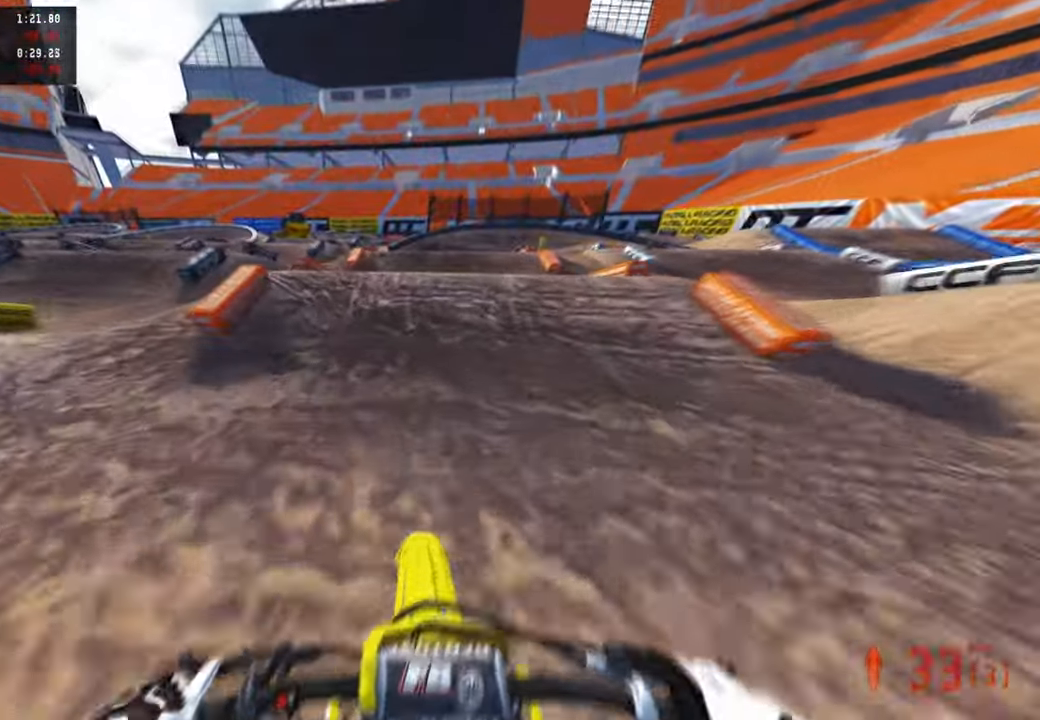
{"buttons": ["R2"], "left_stick": "up", "right_stick": "up", "events": [[66, "right_stick", "up"], [133, "right_stick", "center"], [166, "R2", "up"], [166, "left_stick", "up"], [183, "L1", "down"], [283, "L1", "up"], [400, "R2", "down"], [450, "right_stick", "up"]]}
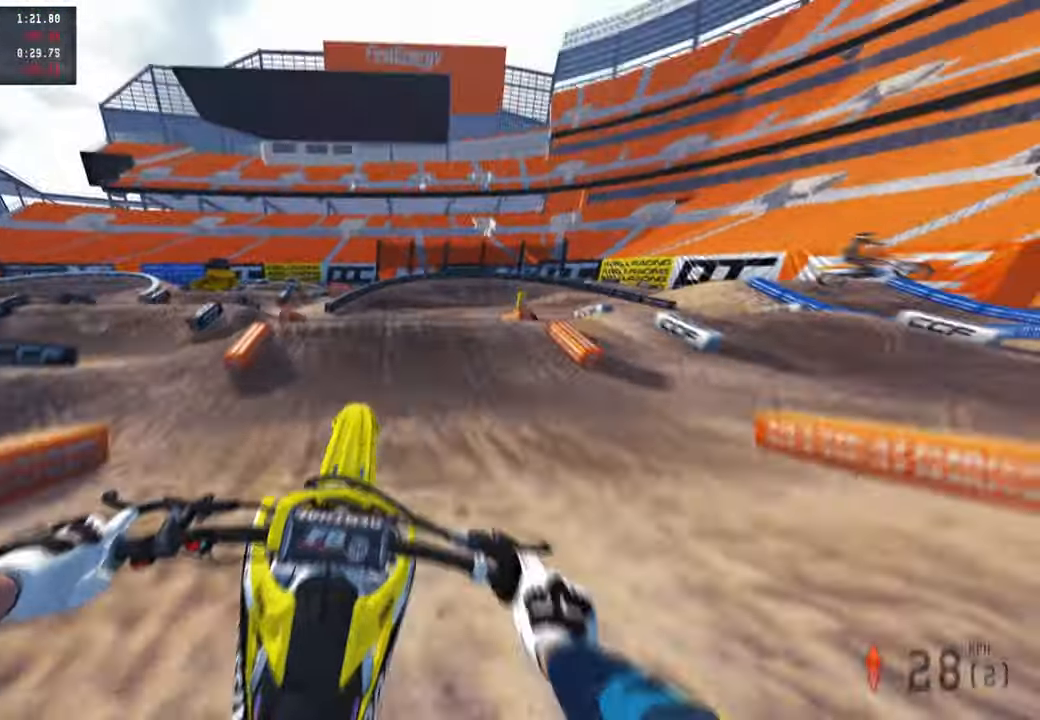
{"buttons": ["R2"], "left_stick": "up", "right_stick": "up", "events": [[166, "R2", "up"], [416, "R2", "down"]]}
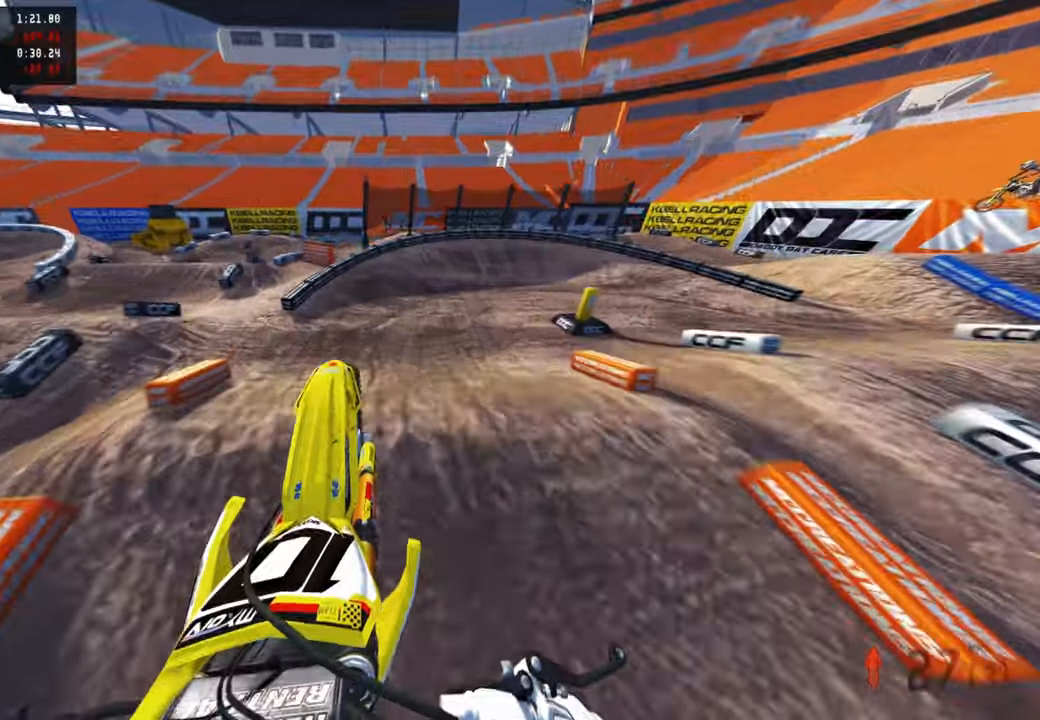
{"buttons": ["R2"], "left_stick": "up-right", "right_stick": "up", "events": [[383, "left_stick", "up-right"]]}
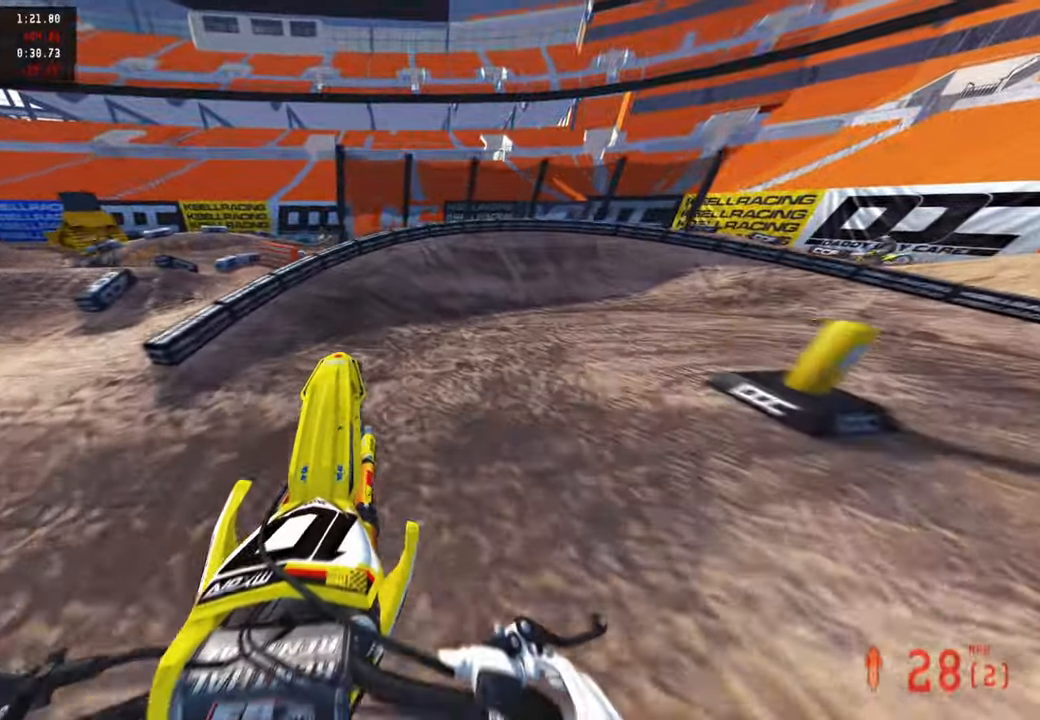
{"buttons": ["R2"], "left_stick": "up-right", "right_stick": "up", "events": [[16, "right_stick", "center"], [100, "right_stick", "down"], [283, "right_stick", "center"], [366, "right_stick", "up"]]}
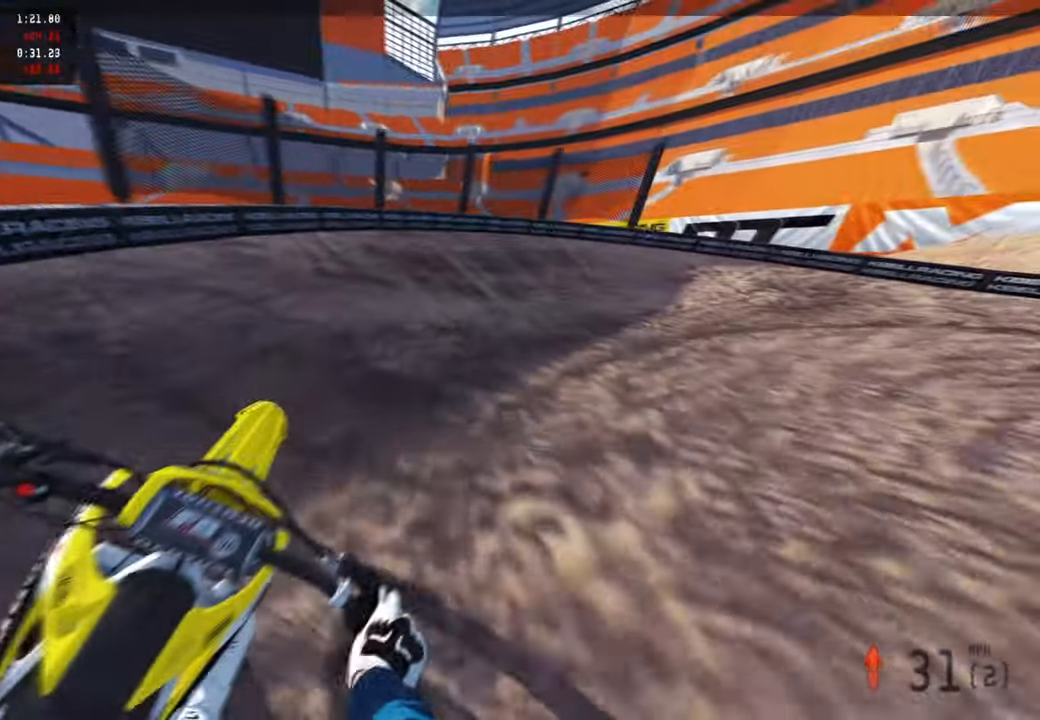
{"buttons": [], "left_stick": "up-right", "right_stick": "up-left", "events": [[50, "right_stick", "up-left"], [166, "R1", "down"], [250, "R1", "up"], [250, "R3", "down"], [283, "R2", "up"], [316, "R3", "up"]]}
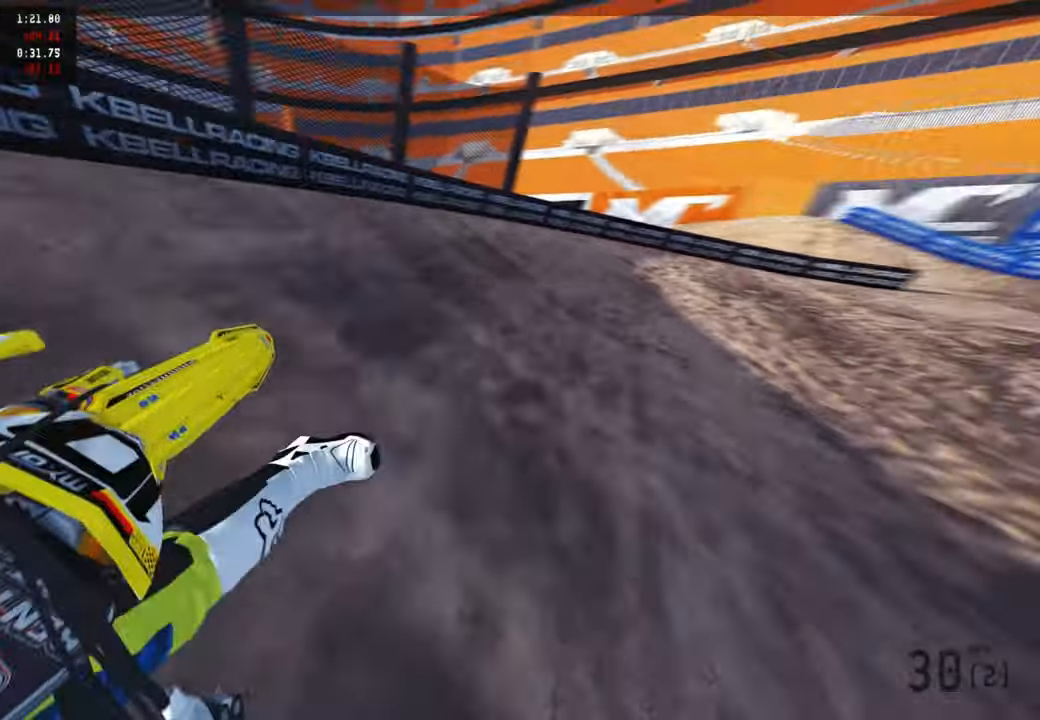
{"buttons": ["R2"], "left_stick": "up-right", "right_stick": "up-left", "events": [[33, "L2", "down"], [83, "L2", "up"], [400, "R2", "down"]]}
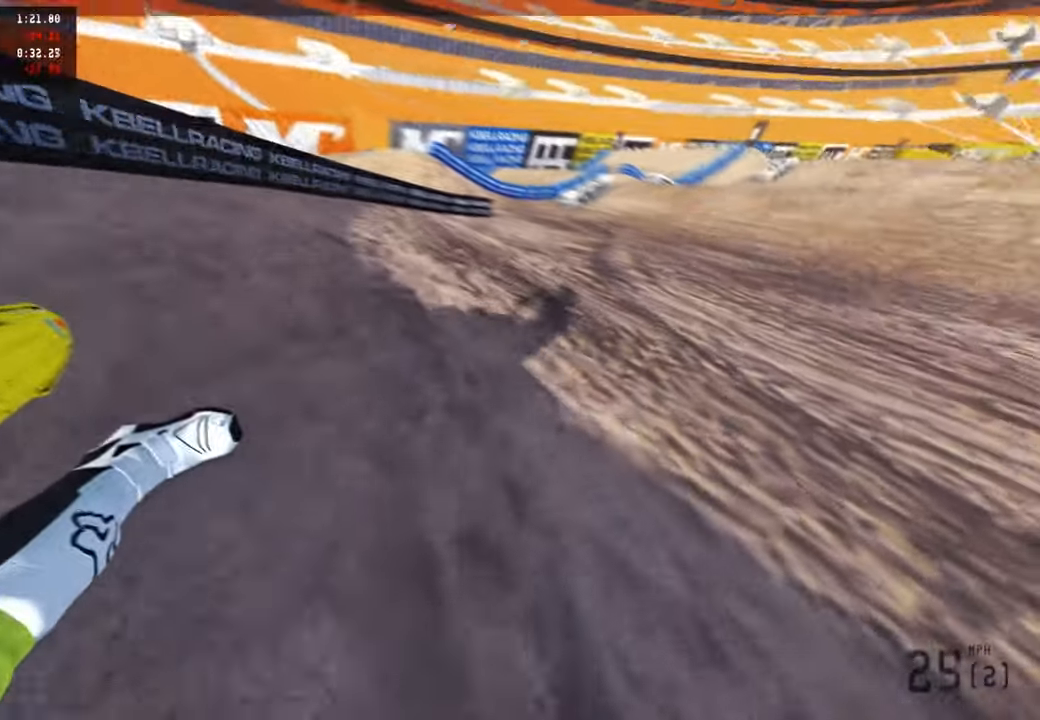
{"buttons": ["R1", "R2"], "left_stick": "up", "right_stick": "up-left", "events": [[116, "R1", "down"], [166, "R1", "up"], [300, "R3", "down"], [433, "R3", "up"], [500, "R1", "down"], [500, "left_stick", "up"]]}
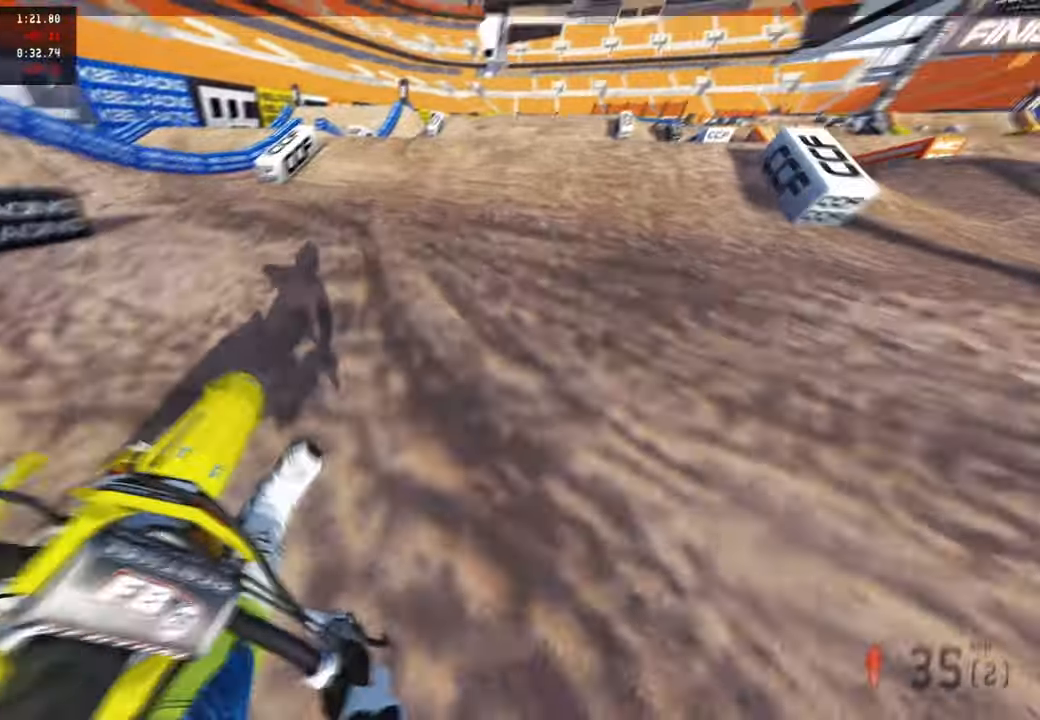
{"buttons": ["R2"], "left_stick": "up", "right_stick": "center", "events": [[16, "R1", "up"], [50, "R1", "down"], [166, "R1", "up"], [233, "right_stick", "up"], [366, "R1", "down"], [416, "R3", "down"], [416, "right_stick", "center"], [500, "R1", "up"], [500, "R3", "up"]]}
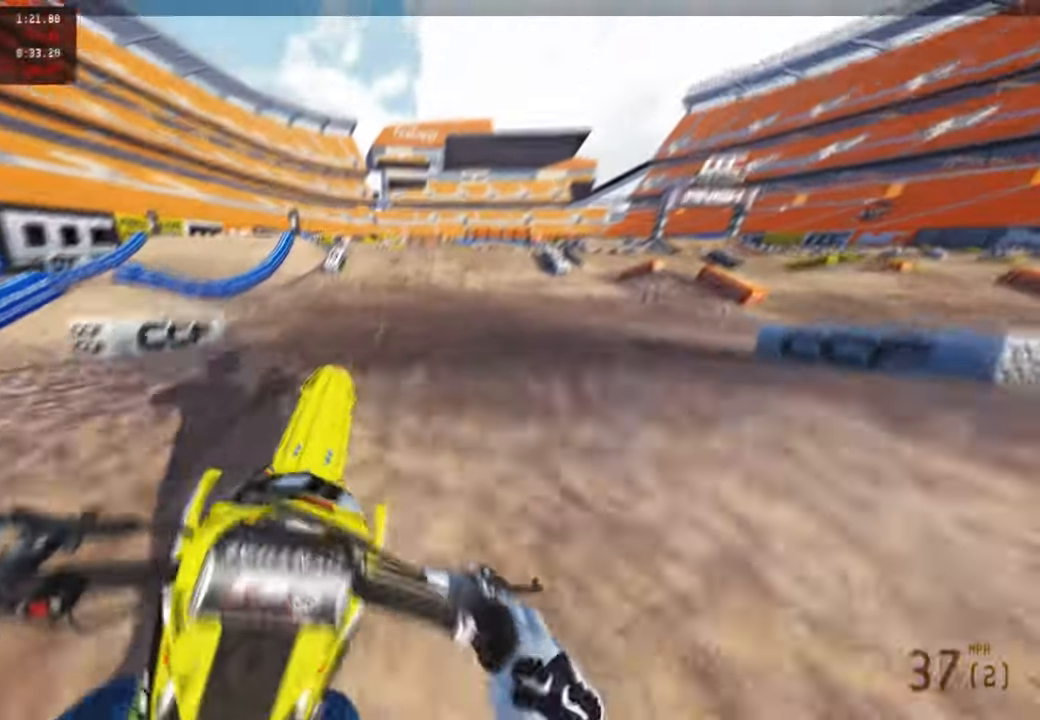
{"buttons": [], "left_stick": "up-left", "right_stick": "down", "events": [[16, "right_stick", "down-left"], [100, "R3", "down"], [100, "left_stick", "up-left"], [216, "R1", "down"], [233, "R3", "up"], [383, "R1", "up"], [400, "R2", "up"], [450, "right_stick", "down"]]}
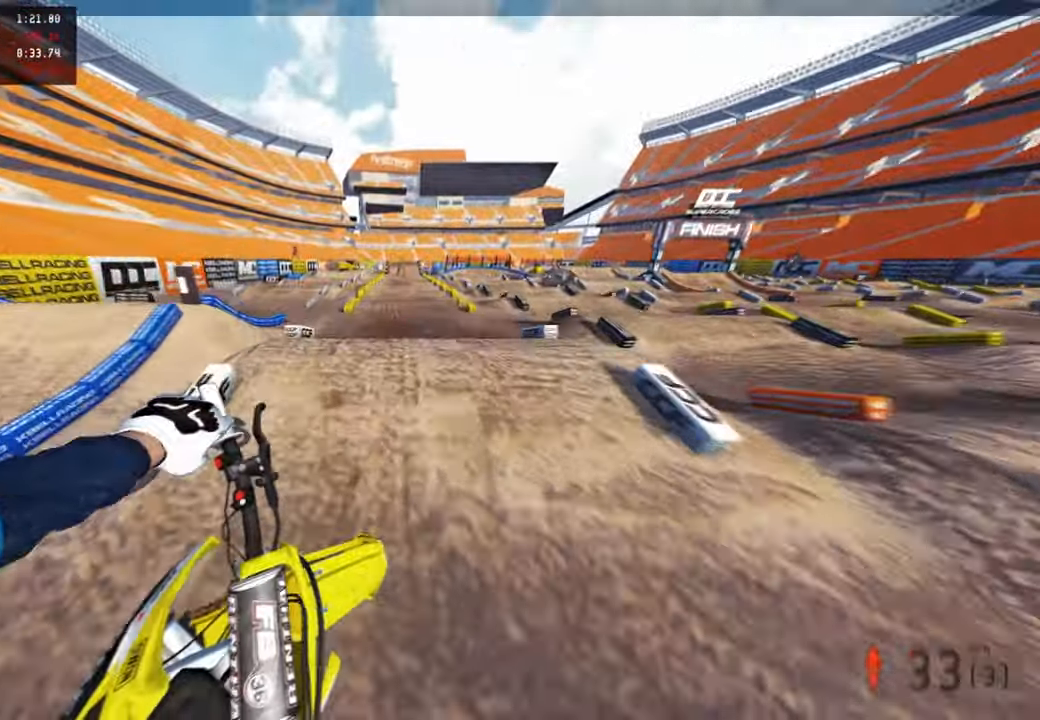
{"buttons": ["R2"], "left_stick": "up-left", "right_stick": "down-left", "events": [[83, "R1", "down"], [116, "R2", "down"], [133, "R1", "up"], [383, "R1", "down"], [433, "right_stick", "down-left"], [483, "R1", "up"]]}
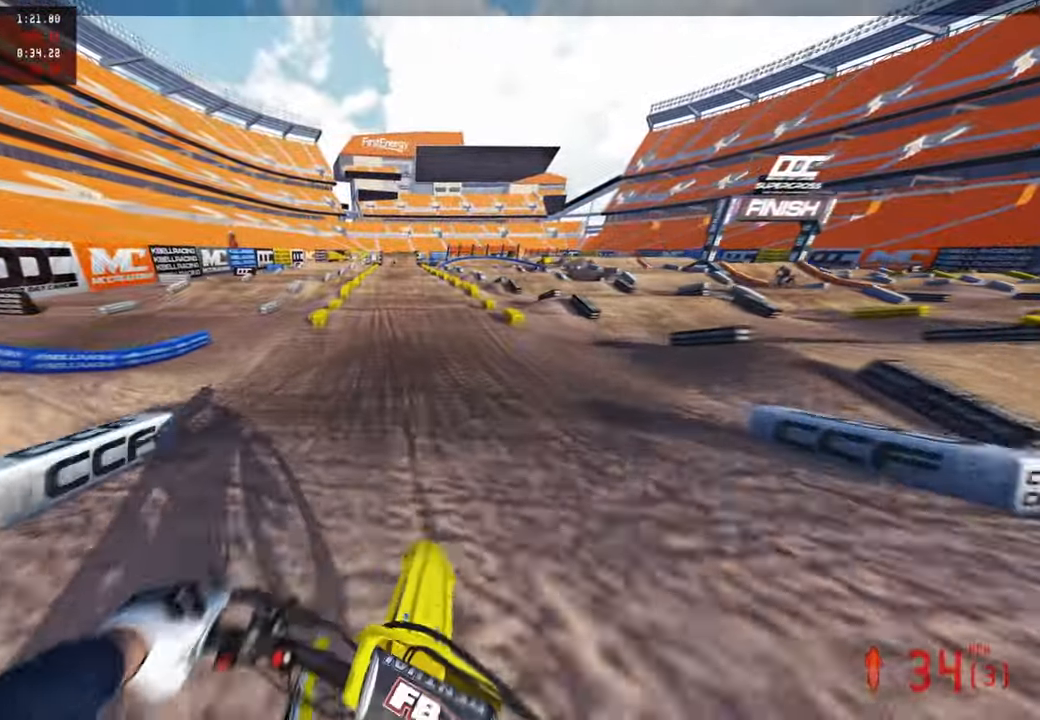
{"buttons": ["R2"], "left_stick": "center", "right_stick": "down-left", "events": [[200, "left_stick", "center"]]}
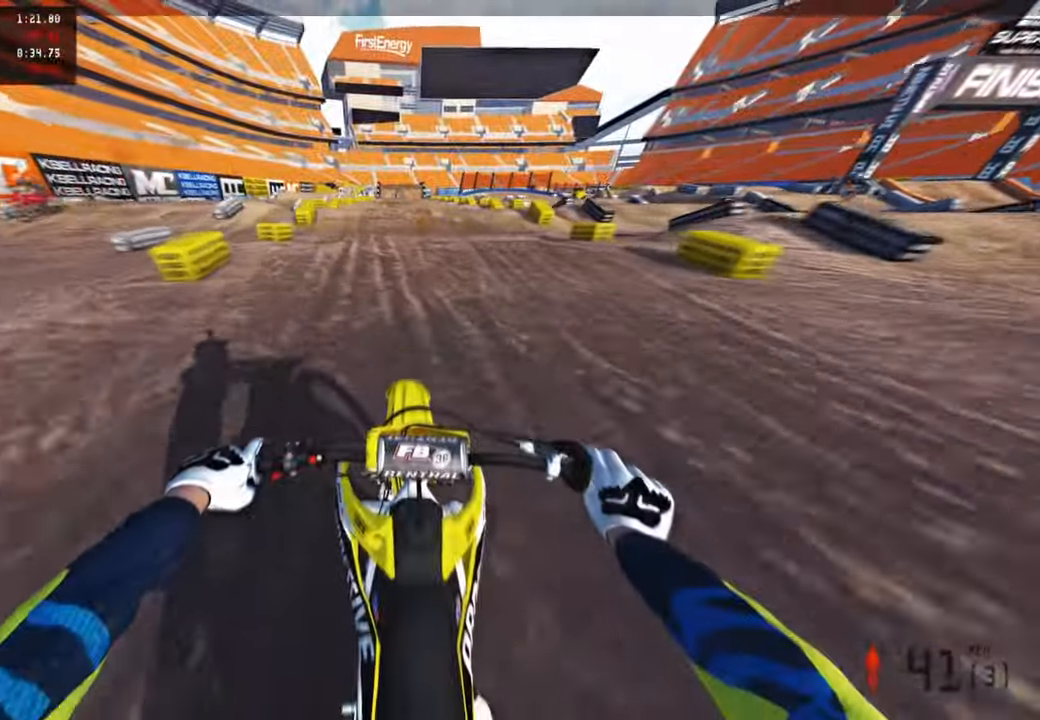
{"buttons": ["R2"], "left_stick": "center", "right_stick": "down-left", "events": [[150, "left_stick", "left"], [200, "left_stick", "center"], [416, "R1", "down"], [500, "R1", "up"]]}
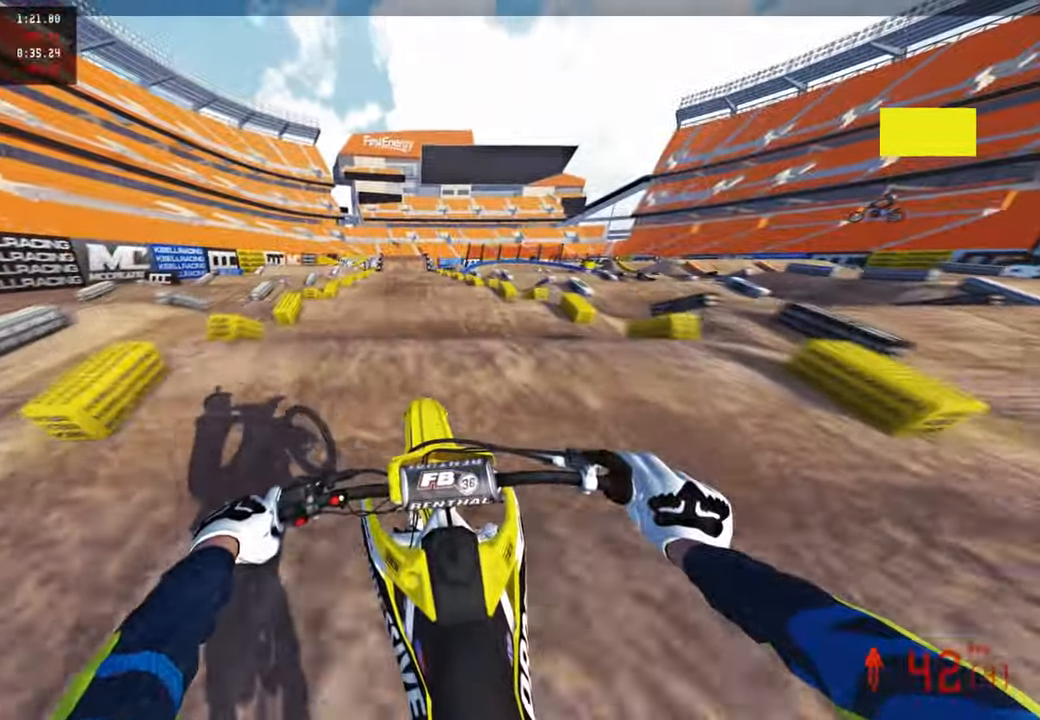
{"buttons": ["R2"], "left_stick": "center", "right_stick": "down-left"}
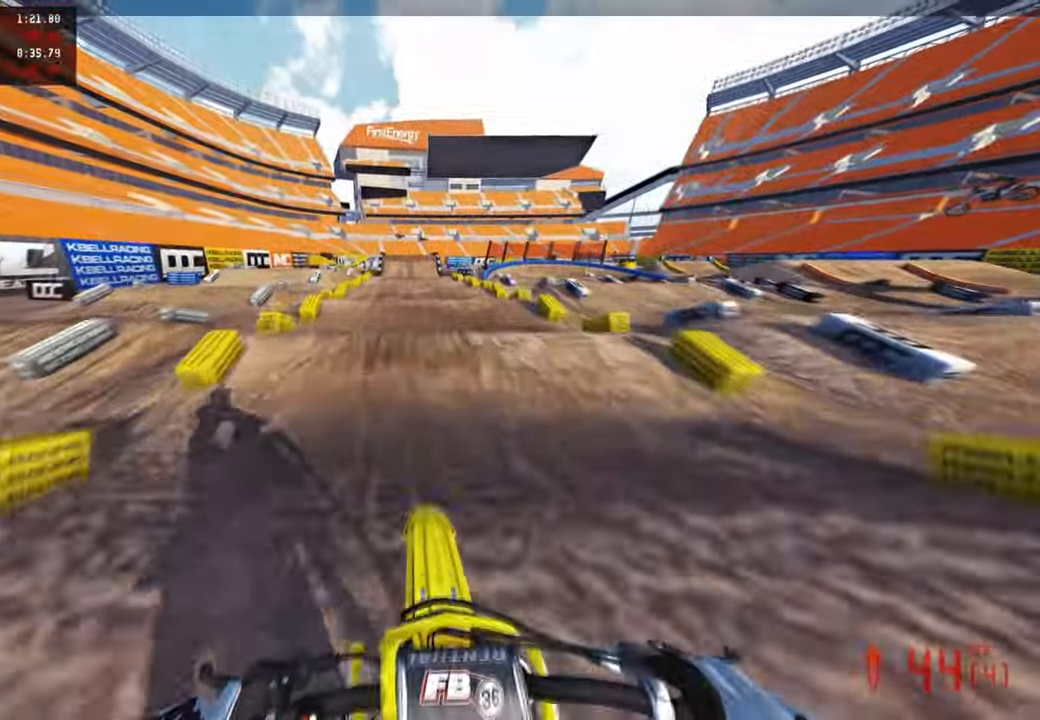
{"buttons": ["R1", "R2"], "left_stick": "center", "right_stick": "up", "events": [[150, "R1", "down"], [283, "R1", "up"], [333, "right_stick", "center"], [383, "right_stick", "up"], [433, "R1", "down"]]}
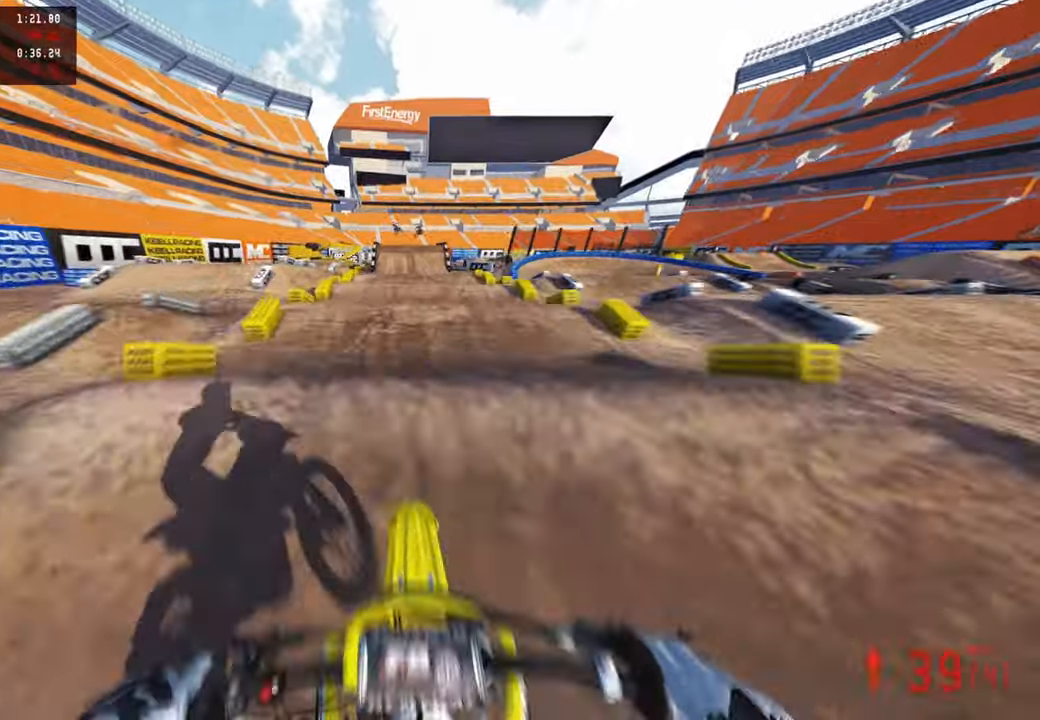
{"buttons": ["R2"], "left_stick": "center", "right_stick": "down", "events": [[83, "R1", "up"], [116, "right_stick", "center"], [283, "R1", "down"], [450, "right_stick", "down"], [466, "R1", "up"]]}
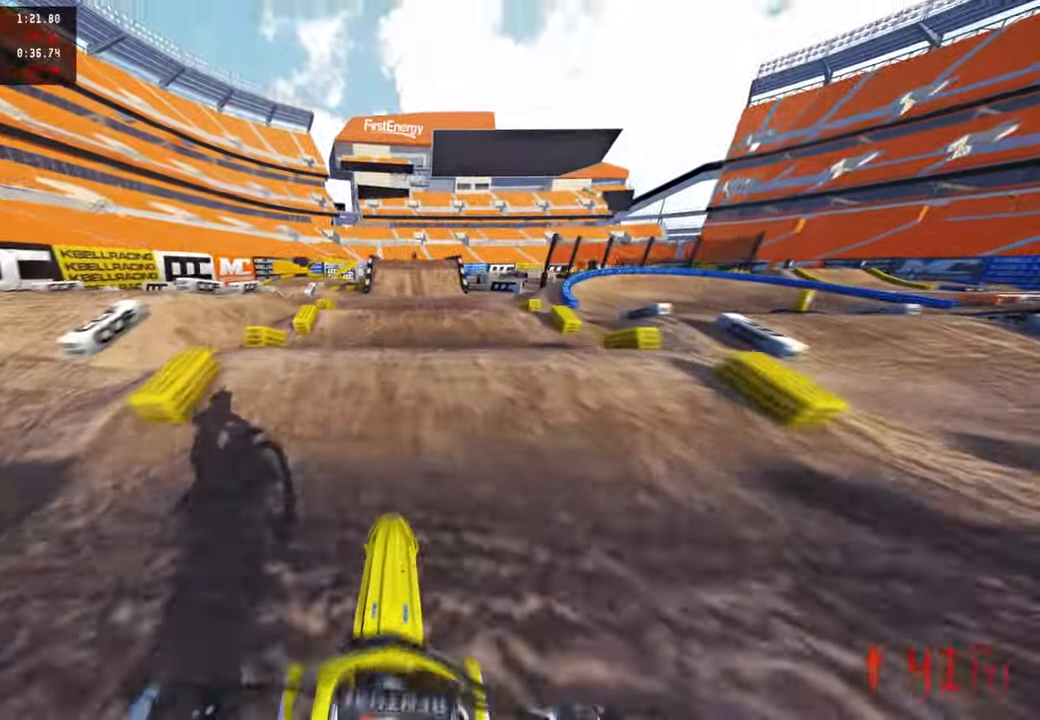
{"buttons": ["R2"], "left_stick": "center", "right_stick": "up-left", "events": [[183, "R1", "down"], [216, "right_stick", "down-left"], [350, "R1", "up"], [466, "right_stick", "up-left"]]}
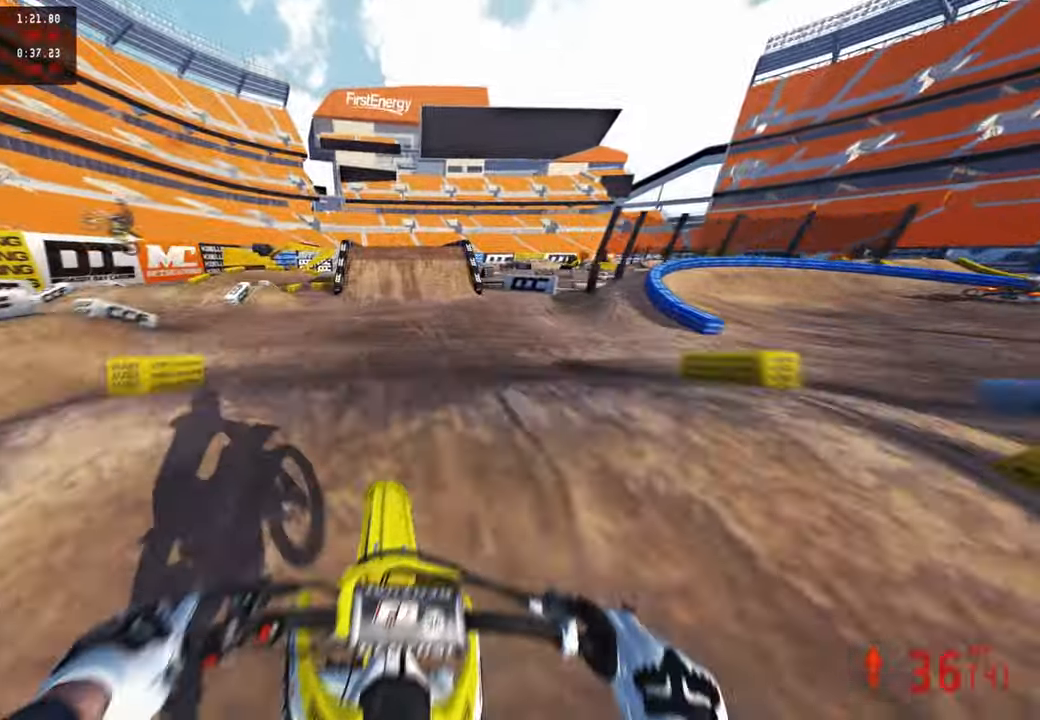
{"buttons": ["L1", "R2"], "left_stick": "center", "right_stick": "up-left", "events": [[50, "R1", "down"], [150, "R1", "up"], [266, "right_stick", "up"], [383, "L1", "down"], [483, "right_stick", "up-left"]]}
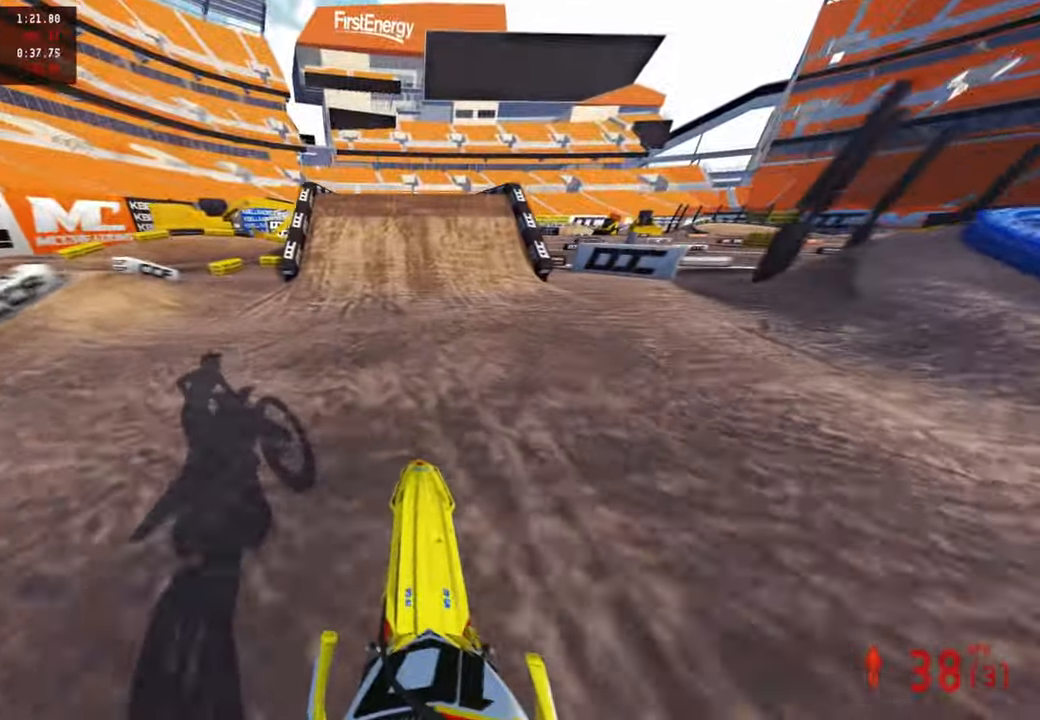
{"buttons": [], "left_stick": "center", "right_stick": "center", "events": [[16, "L1", "up"], [116, "R1", "down"], [150, "right_stick", "left"], [216, "R1", "up"], [300, "R2", "up"], [450, "right_stick", "center"]]}